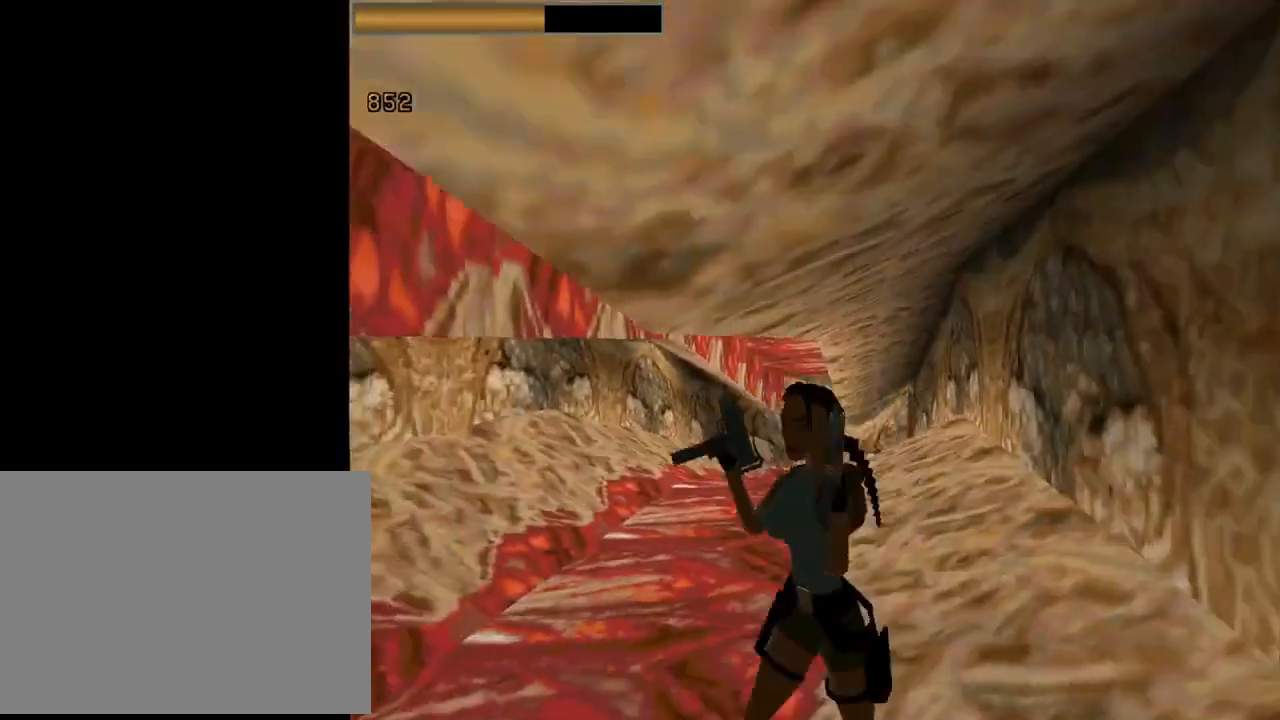
Gameplay with a controller (PlayStation layout); each line is a JSON object with the inputs held at the frame after it. "events" lists button and stick changes between this image and that frame as [ms after this image, input, new state], when the widget could be followed in between. Not read: R1 right_stick.
{"buttons": ["DPAD_UP"], "left_stick": "center", "events": [[267, "DPAD_LEFT", "up"], [367, "DPAD_RIGHT", "down"], [400, "DPAD_RIGHT", "up"]]}
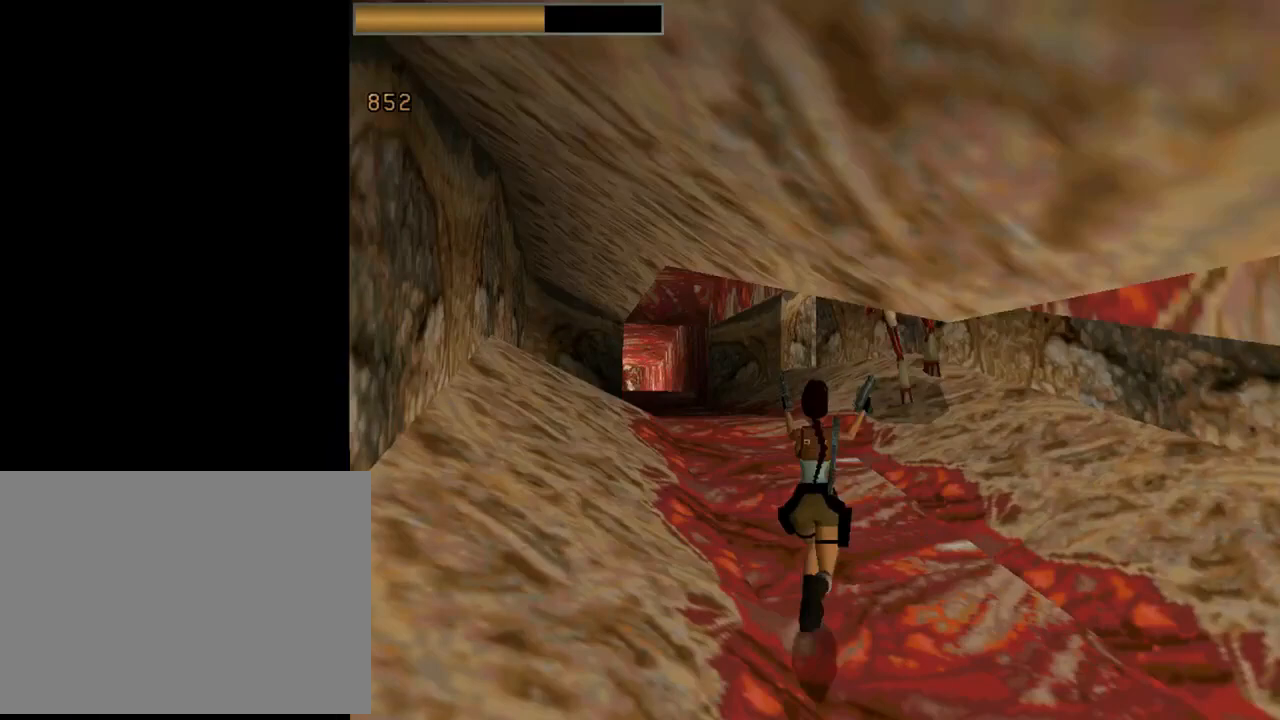
{"buttons": [], "left_stick": "center", "events": [[100, "DPAD_LEFT", "down"], [233, "DPAD_LEFT", "up"], [233, "DPAD_UP", "up"]]}
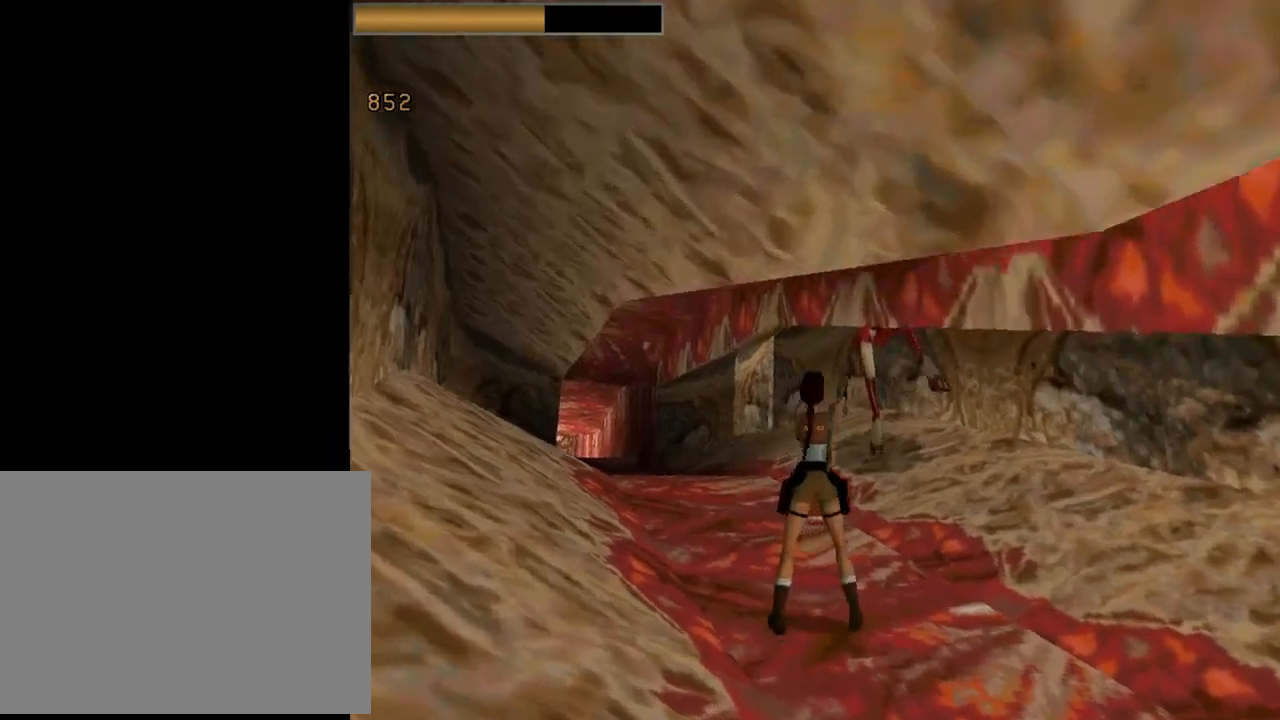
{"buttons": [], "left_stick": "center", "events": []}
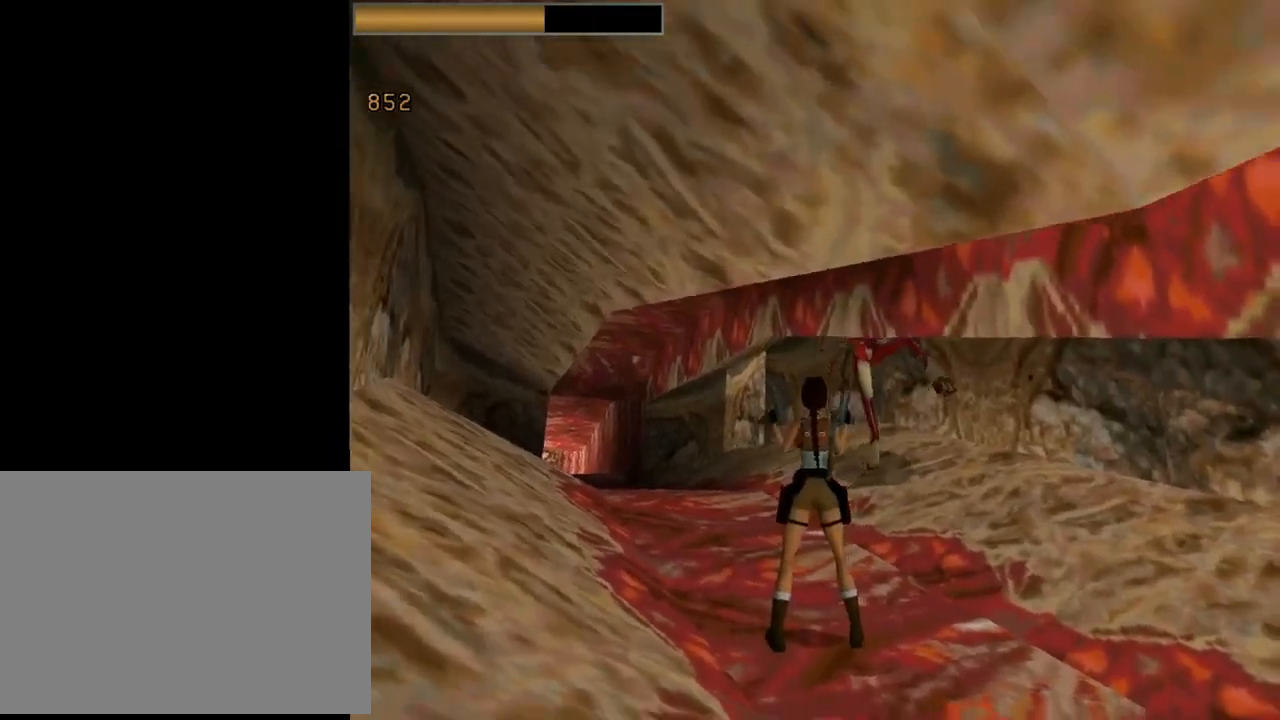
{"buttons": [], "left_stick": "center", "events": []}
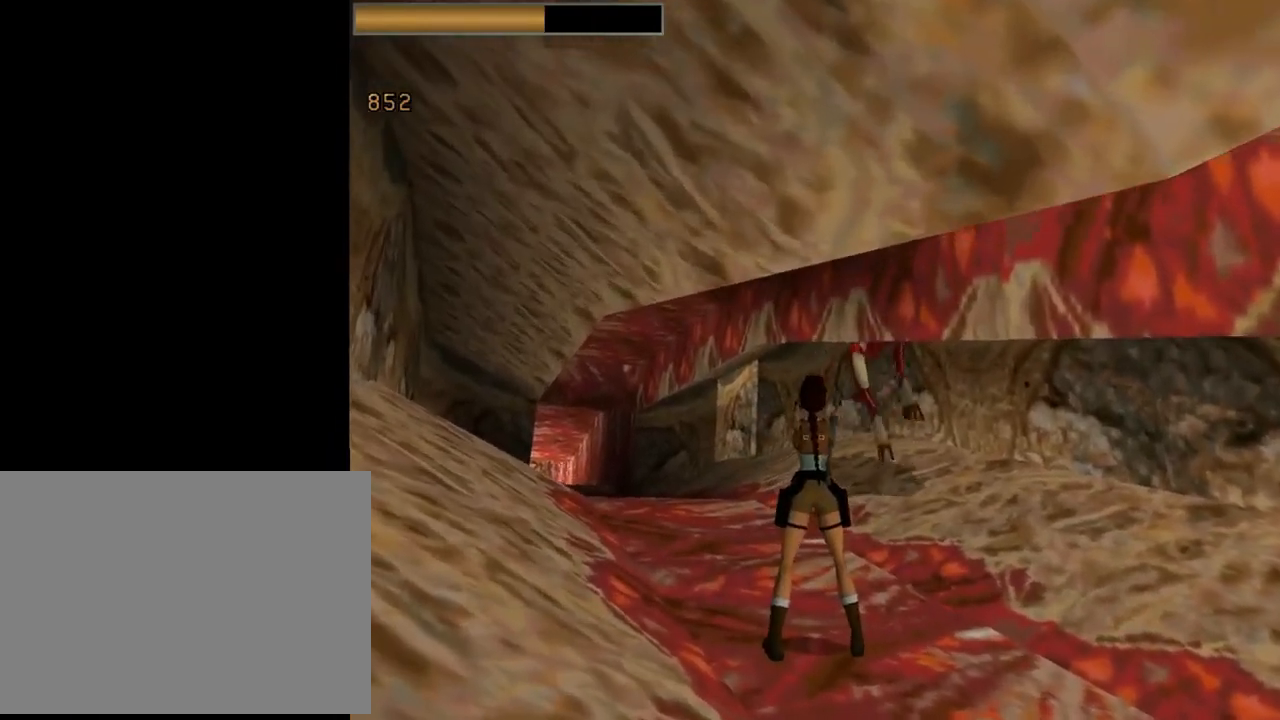
{"buttons": ["DPAD_LEFT"], "left_stick": "center", "events": [[367, "DPAD_LEFT", "down"]]}
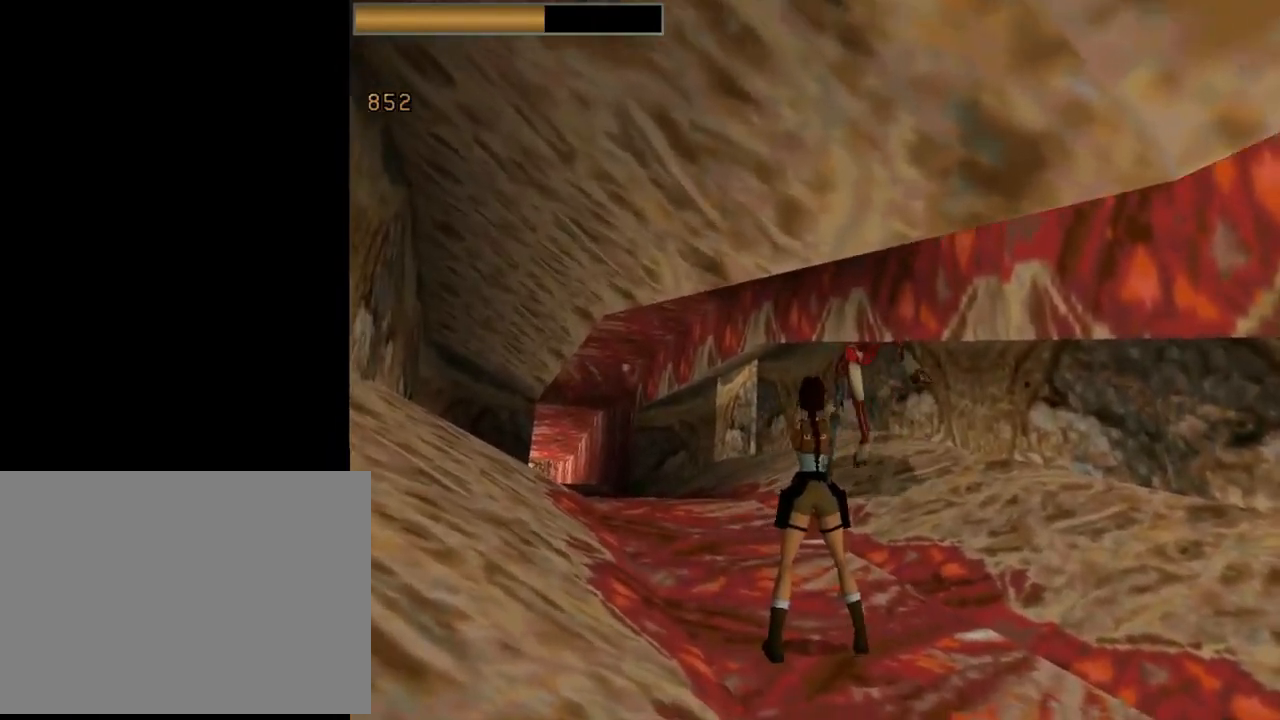
{"buttons": ["DPAD_UP"], "left_stick": "center", "events": [[67, "DPAD_LEFT", "up"], [233, "DPAD_UP", "down"]]}
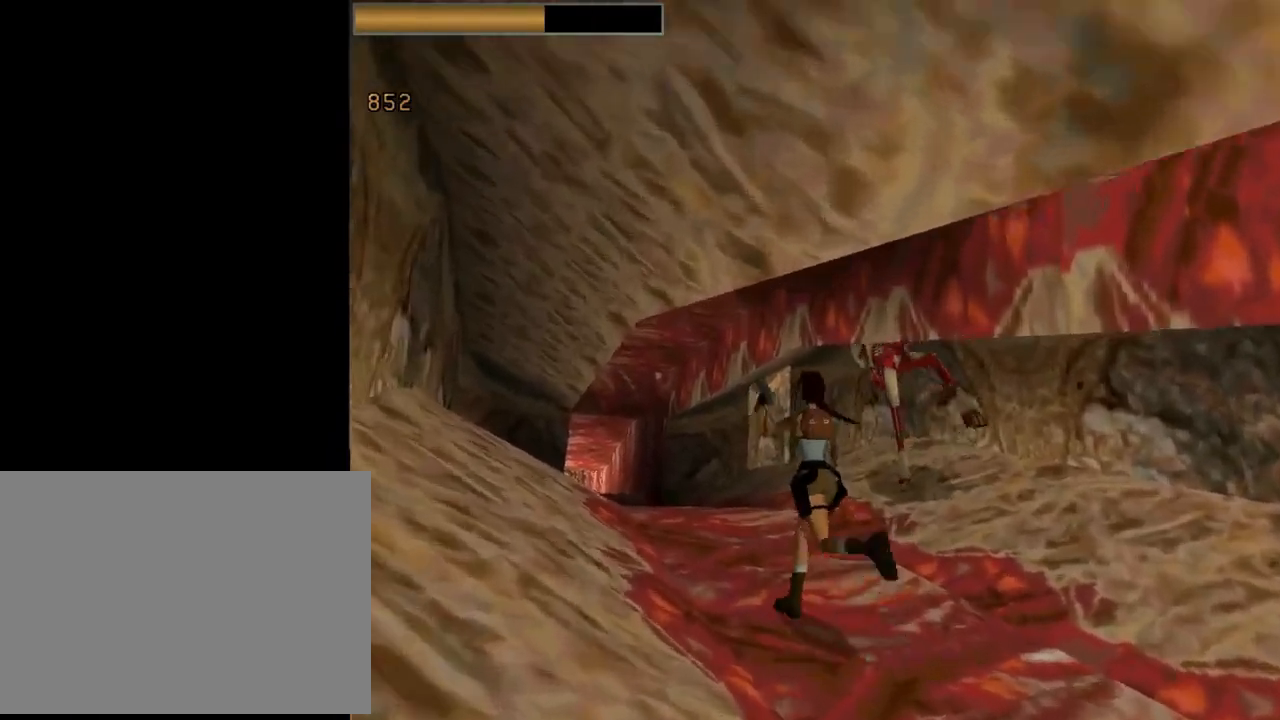
{"buttons": [], "left_stick": "center", "events": [[67, "DPAD_UP", "up"]]}
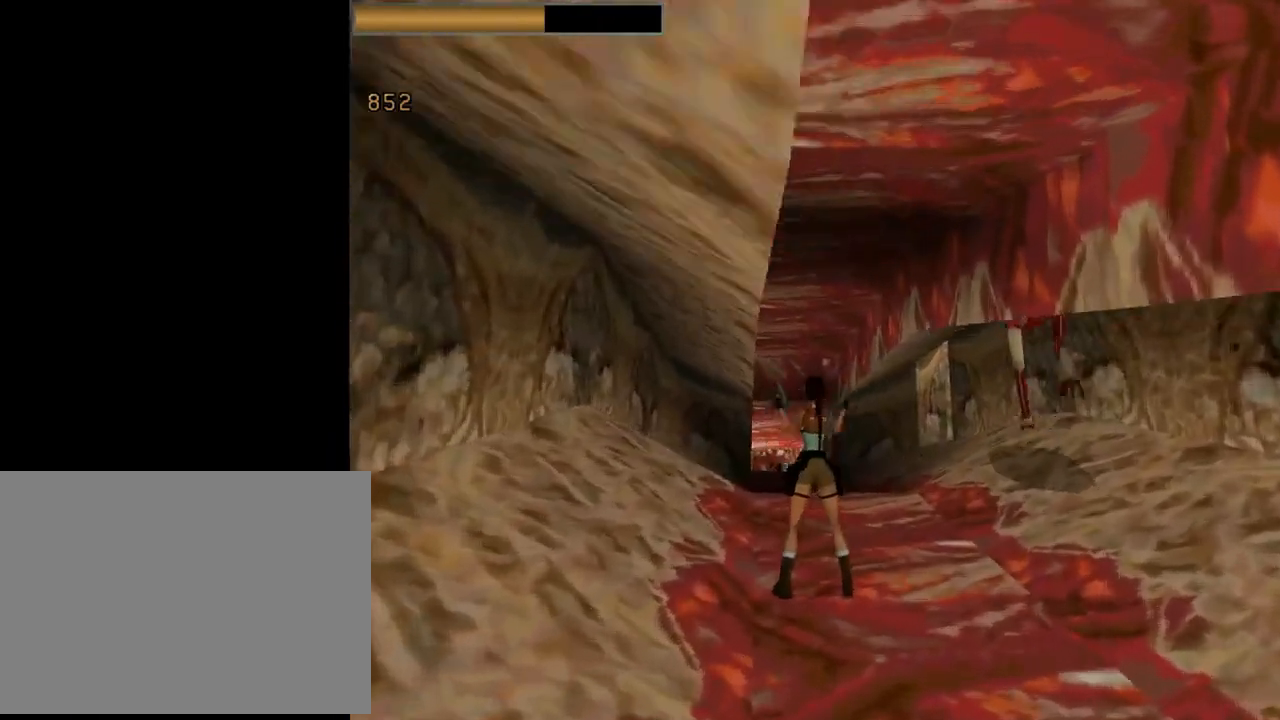
{"buttons": [], "left_stick": "center", "events": []}
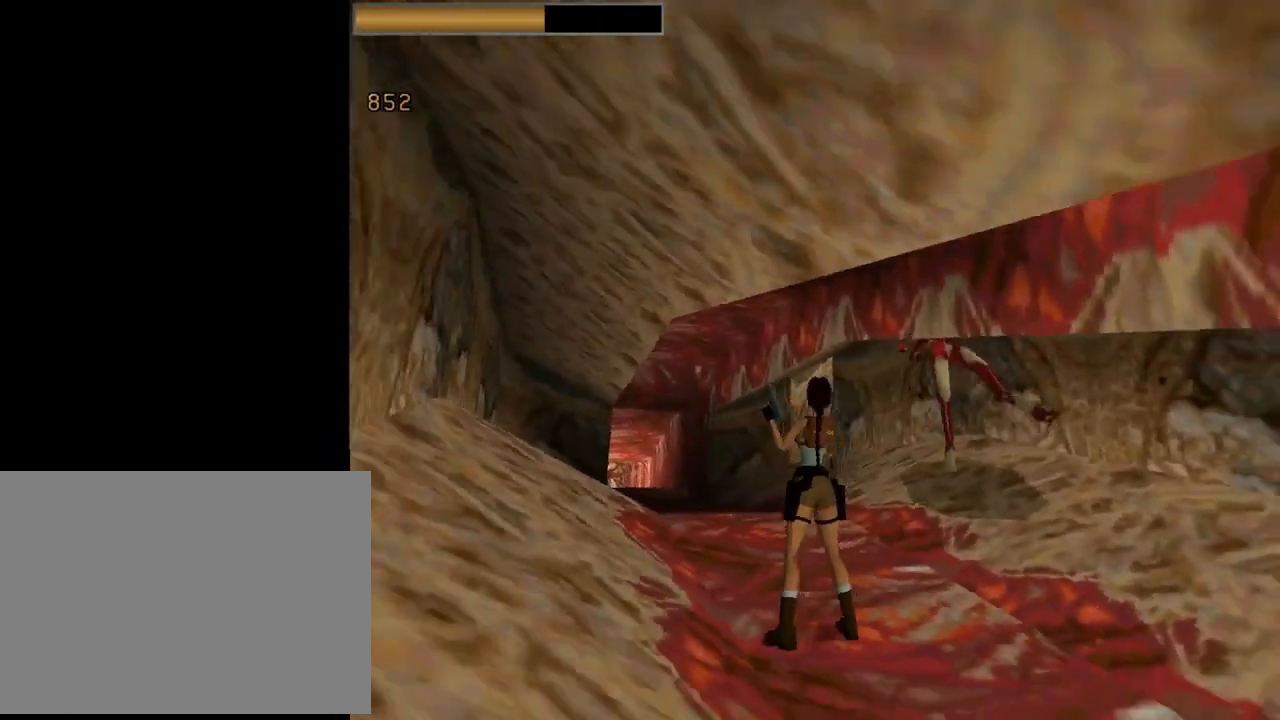
{"buttons": [], "left_stick": "center", "events": []}
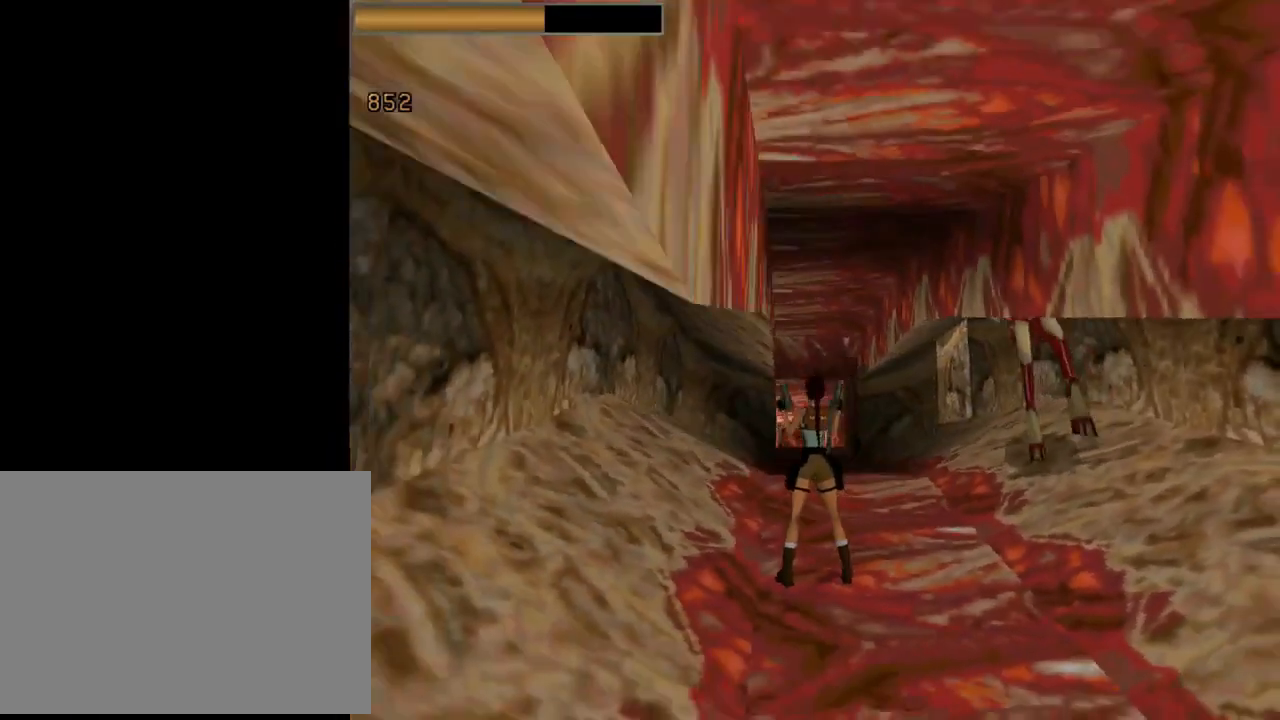
{"buttons": ["DPAD_RIGHT"], "left_stick": "center", "events": [[367, "DPAD_RIGHT", "down"]]}
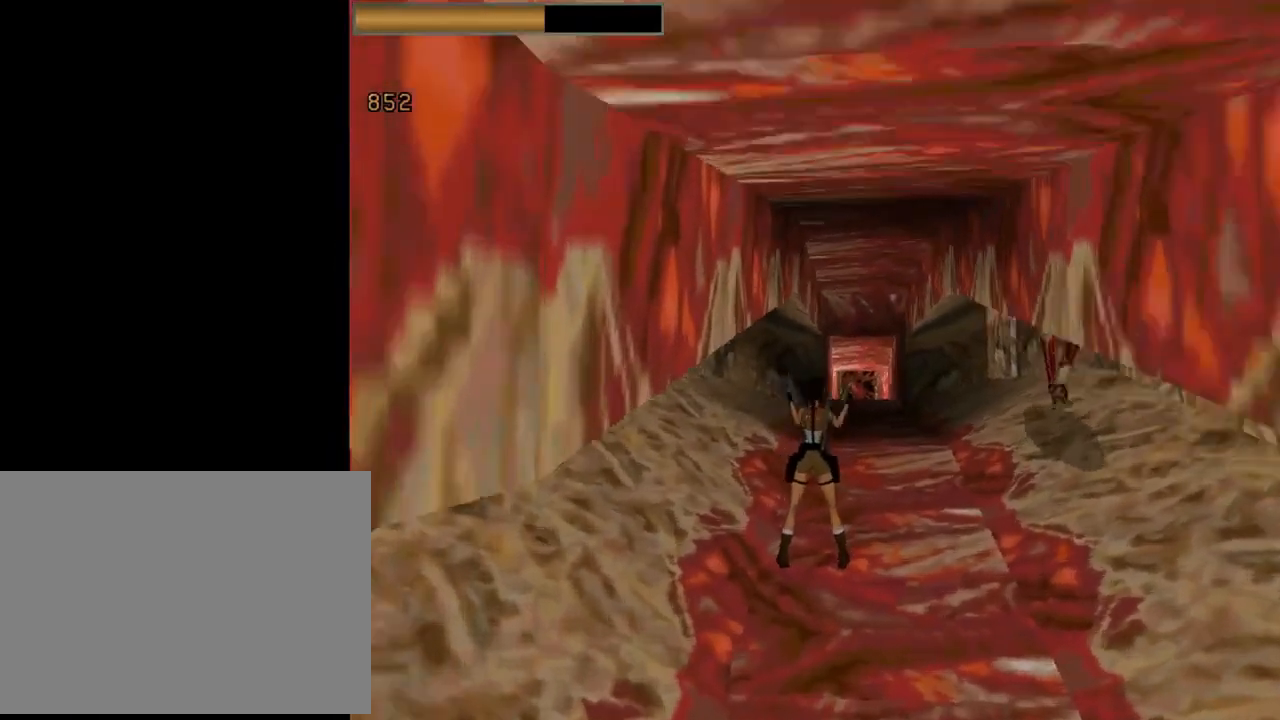
{"buttons": [], "left_stick": "center", "events": [[200, "DPAD_RIGHT", "up"]]}
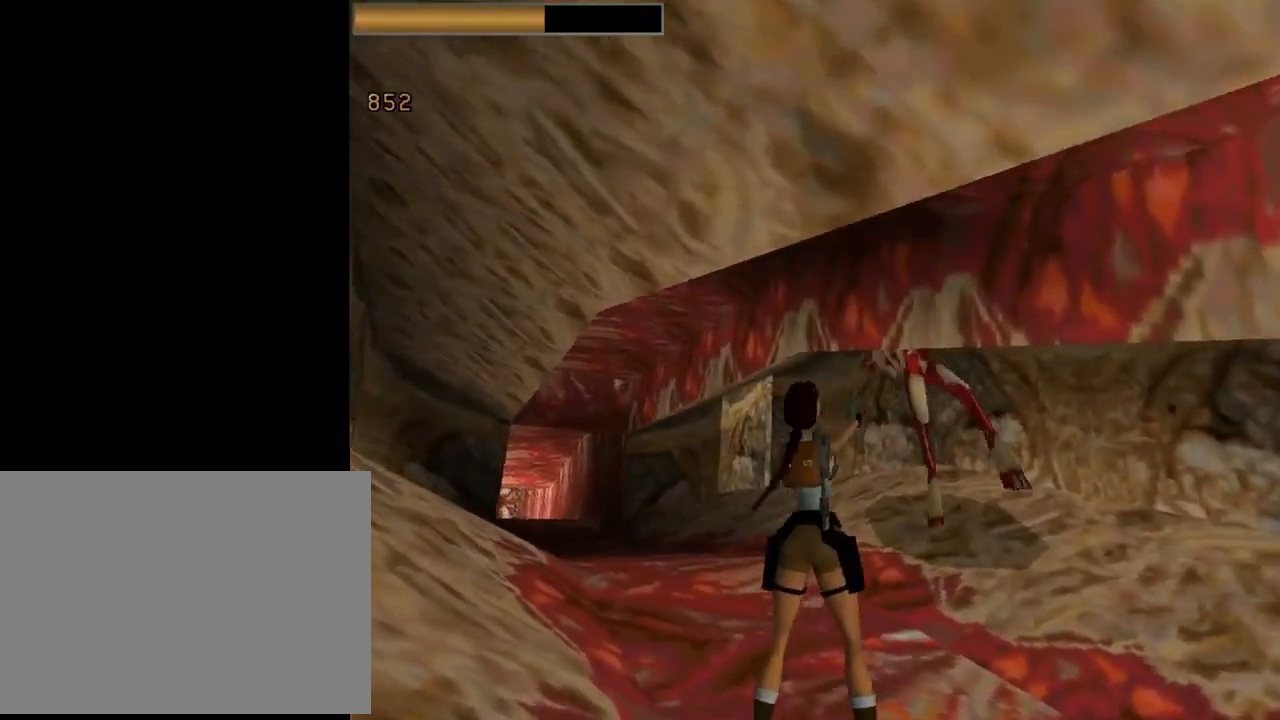
{"buttons": [], "left_stick": "center", "events": []}
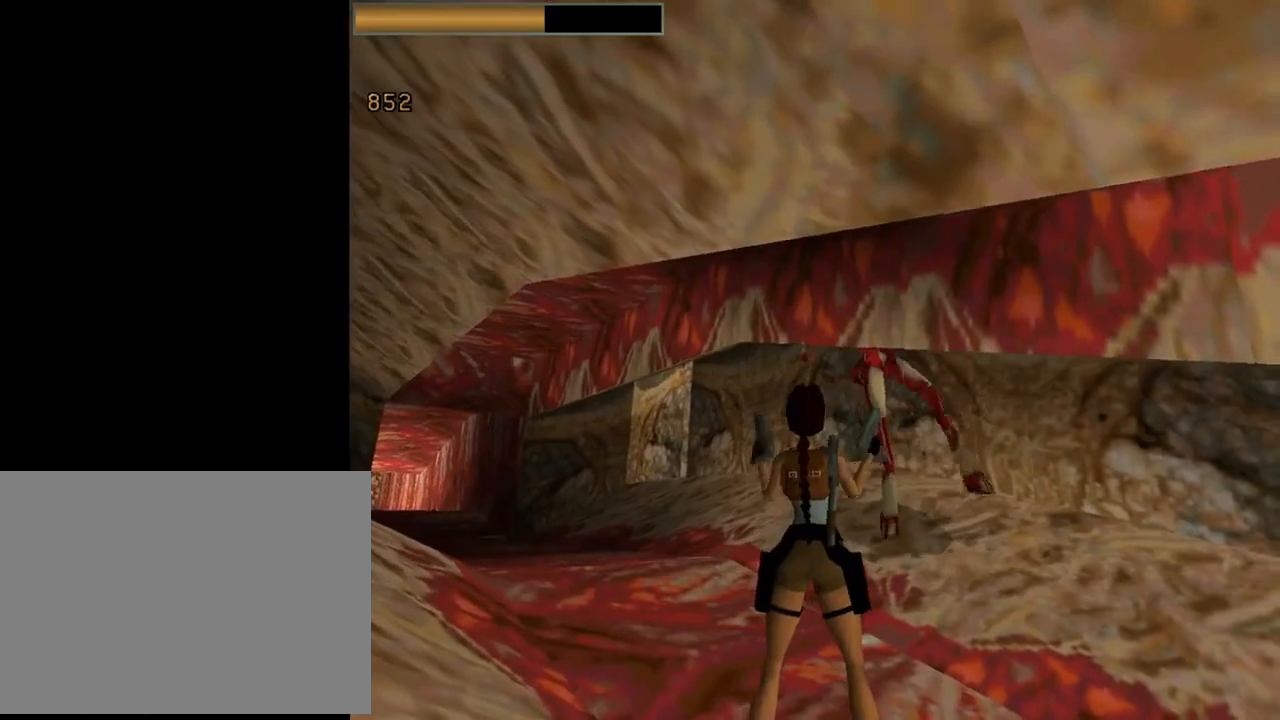
{"buttons": [], "left_stick": "center", "events": []}
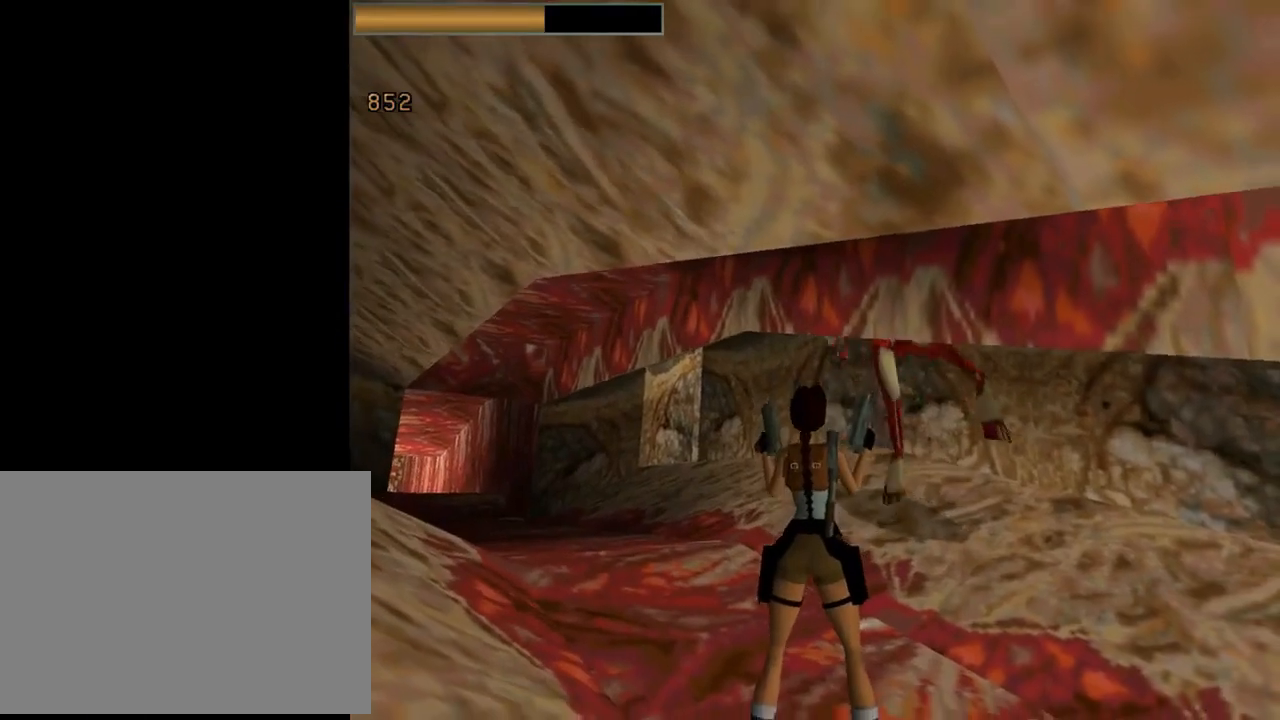
{"buttons": [], "left_stick": "center", "events": []}
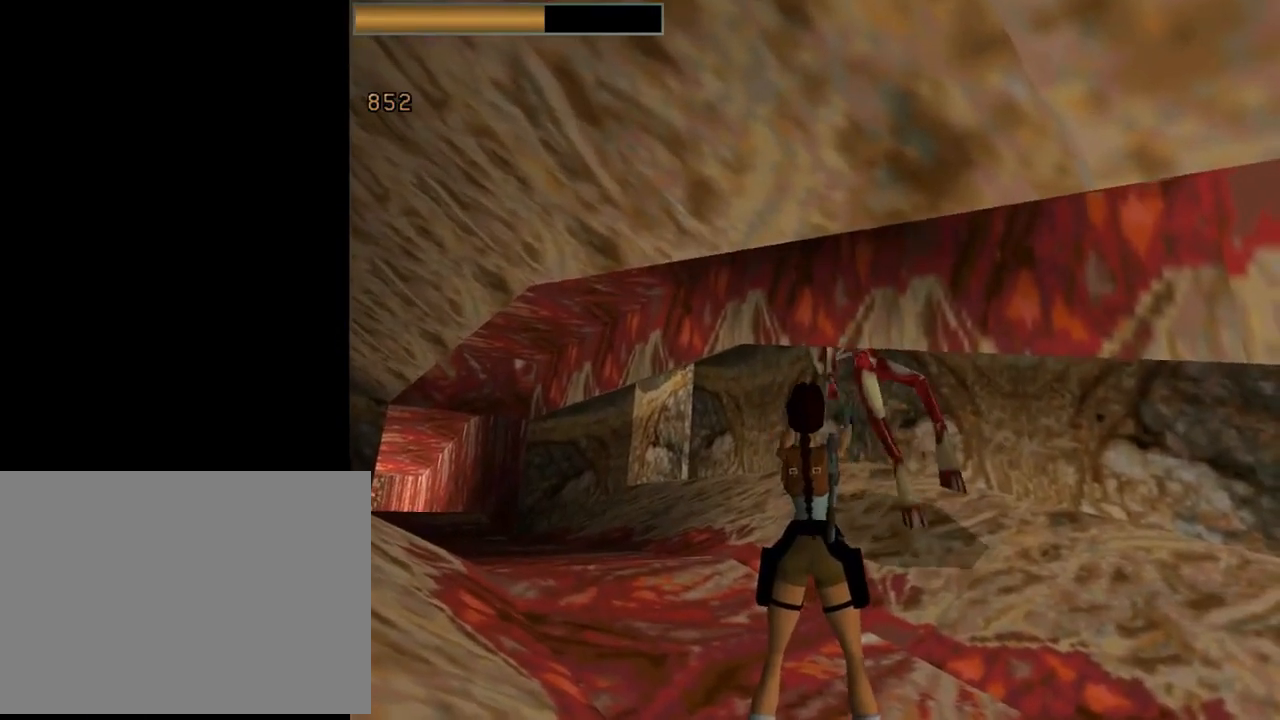
{"buttons": [], "left_stick": "center", "events": []}
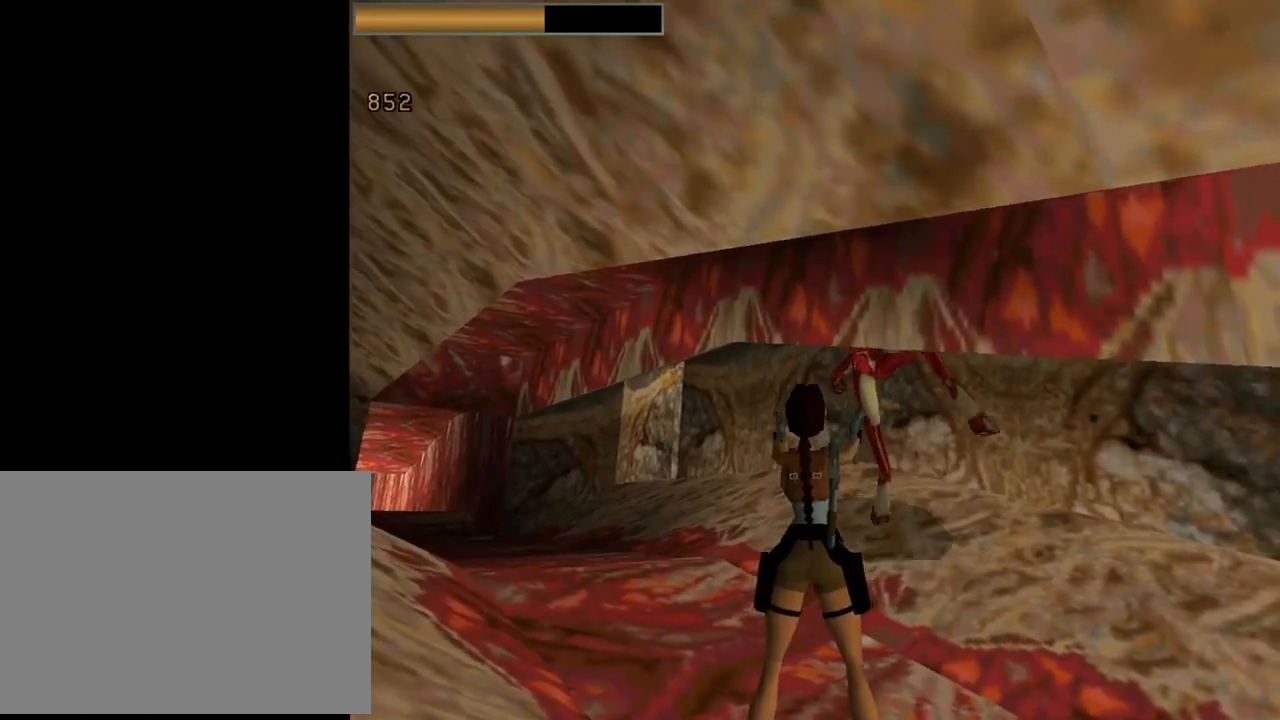
{"buttons": [], "left_stick": "center", "events": [[267, "DPAD_LEFT", "down"], [433, "DPAD_LEFT", "up"]]}
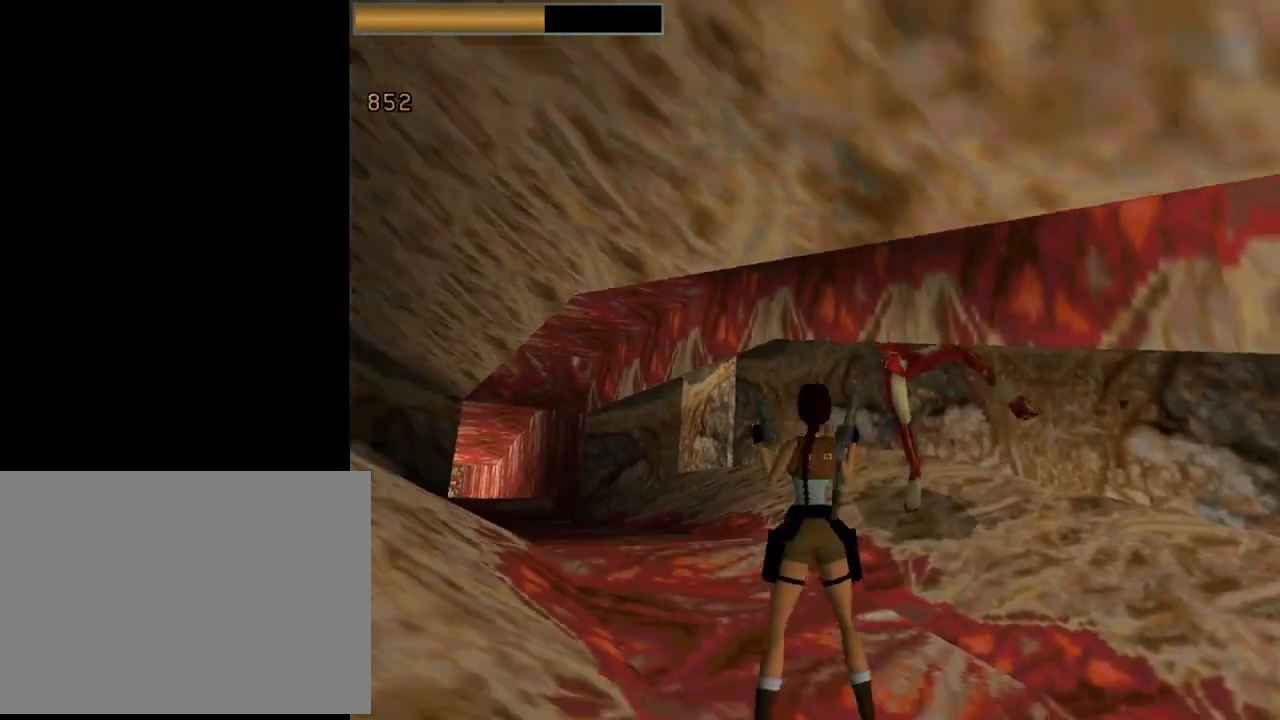
{"buttons": ["DPAD_UP", "DPAD_LEFT"], "left_stick": "center", "events": [[367, "DPAD_UP", "down"], [467, "DPAD_LEFT", "down"]]}
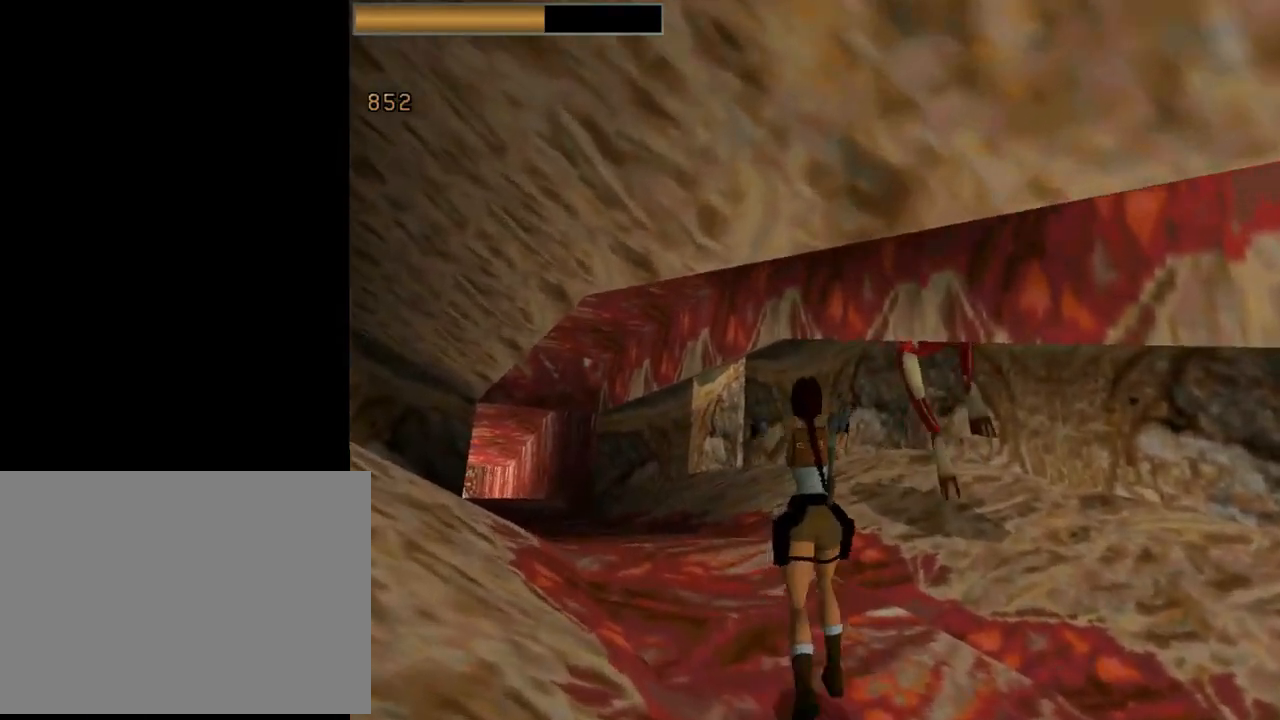
{"buttons": ["DPAD_UP", "DPAD_RIGHT"], "left_stick": "center", "events": [[367, "DPAD_LEFT", "up"], [467, "DPAD_RIGHT", "down"]]}
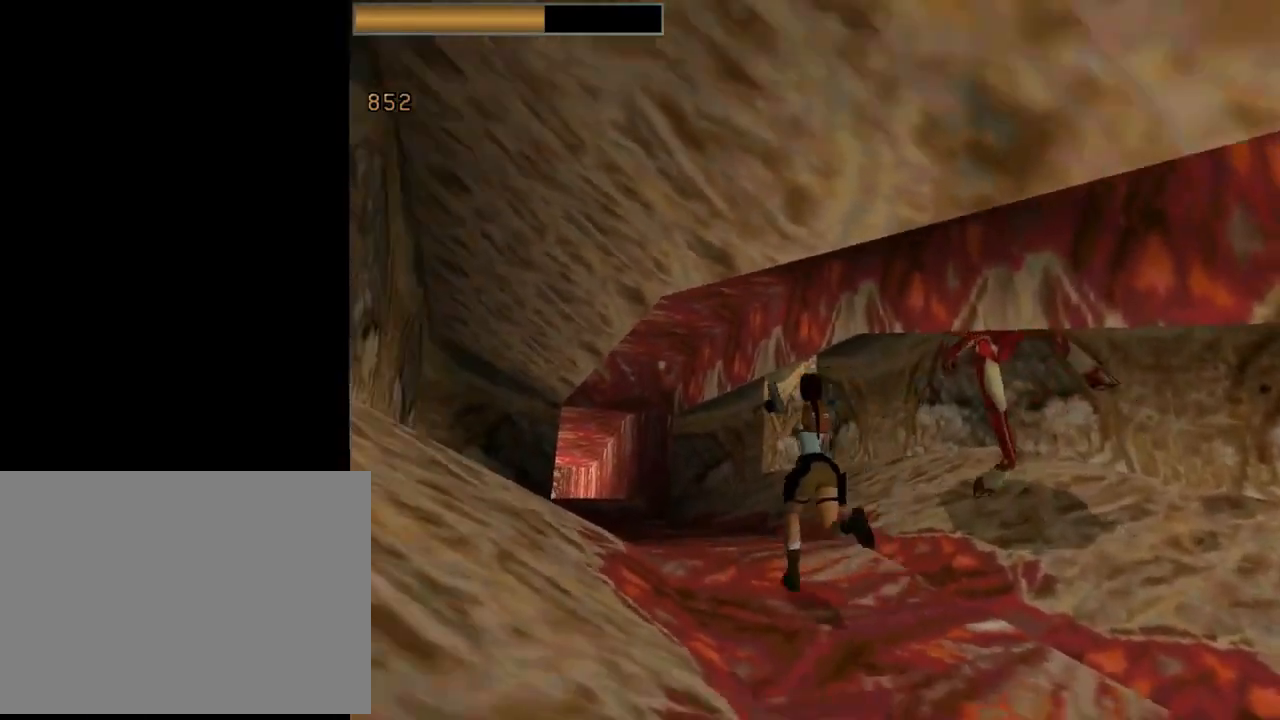
{"buttons": ["DPAD_UP", "DPAD_RIGHT"], "left_stick": "center", "events": []}
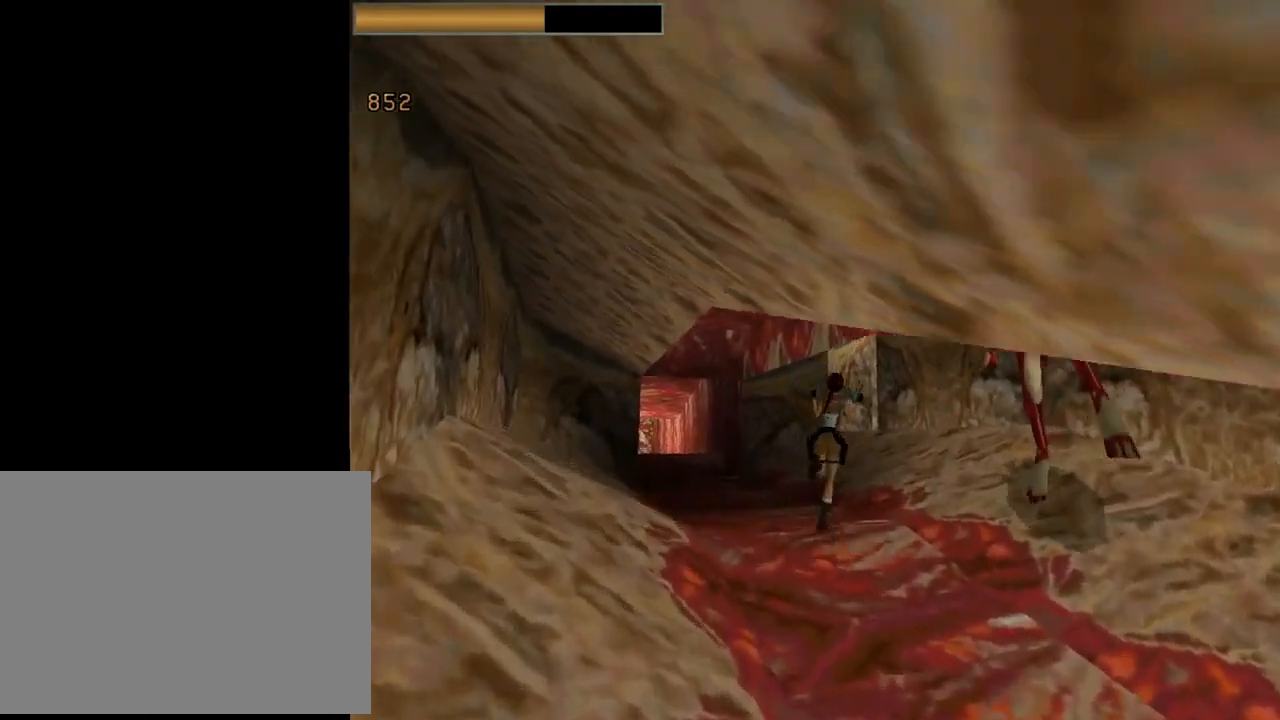
{"buttons": ["DPAD_RIGHT"], "left_stick": "center", "events": [[333, "DPAD_UP", "up"]]}
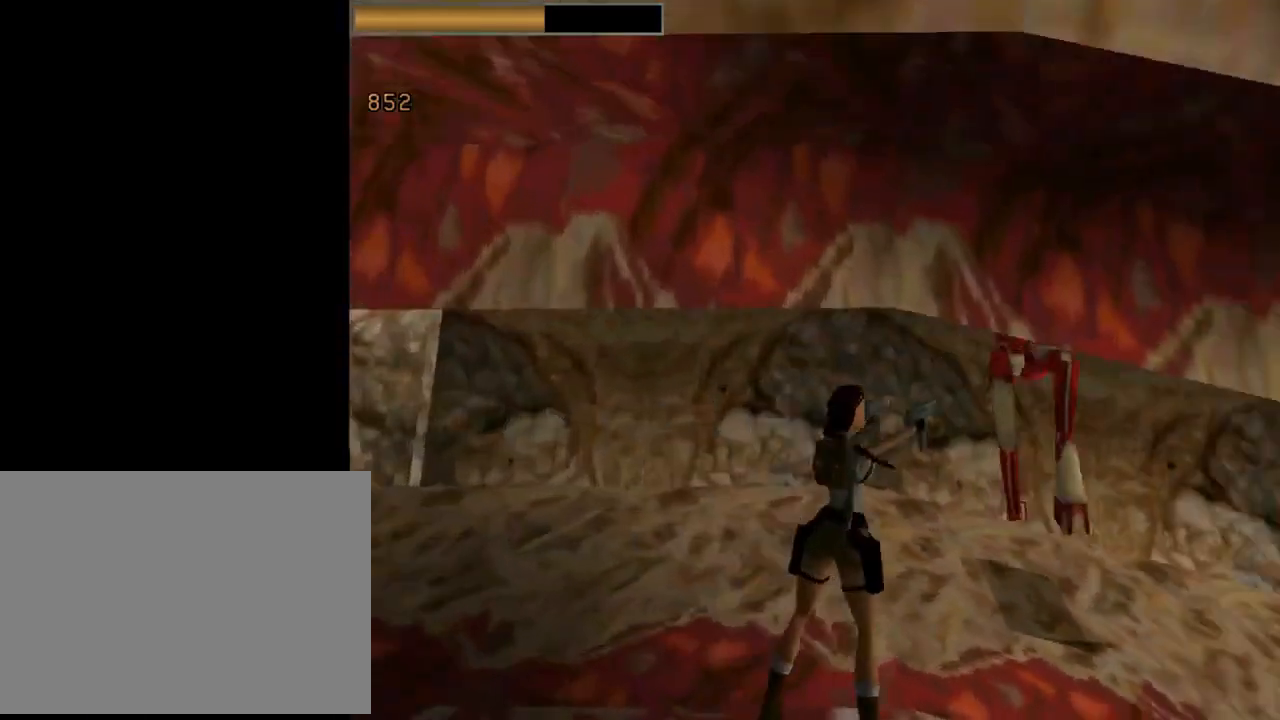
{"buttons": ["DPAD_DOWN"], "left_stick": "center", "events": [[67, "DPAD_RIGHT", "up"], [433, "DPAD_DOWN", "down"]]}
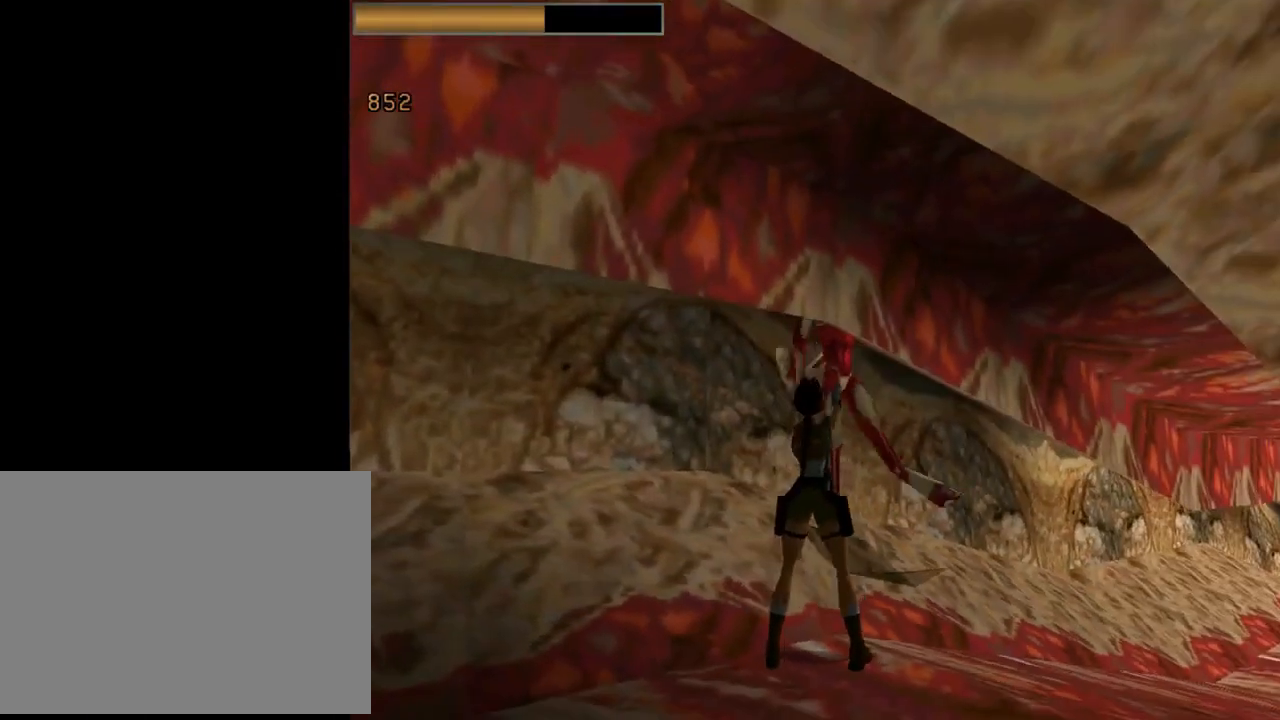
{"buttons": ["DPAD_DOWN", "DPAD_RIGHT"], "left_stick": "center", "events": [[100, "DPAD_RIGHT", "down"], [133, "DPAD_DOWN", "up"], [400, "DPAD_DOWN", "down"]]}
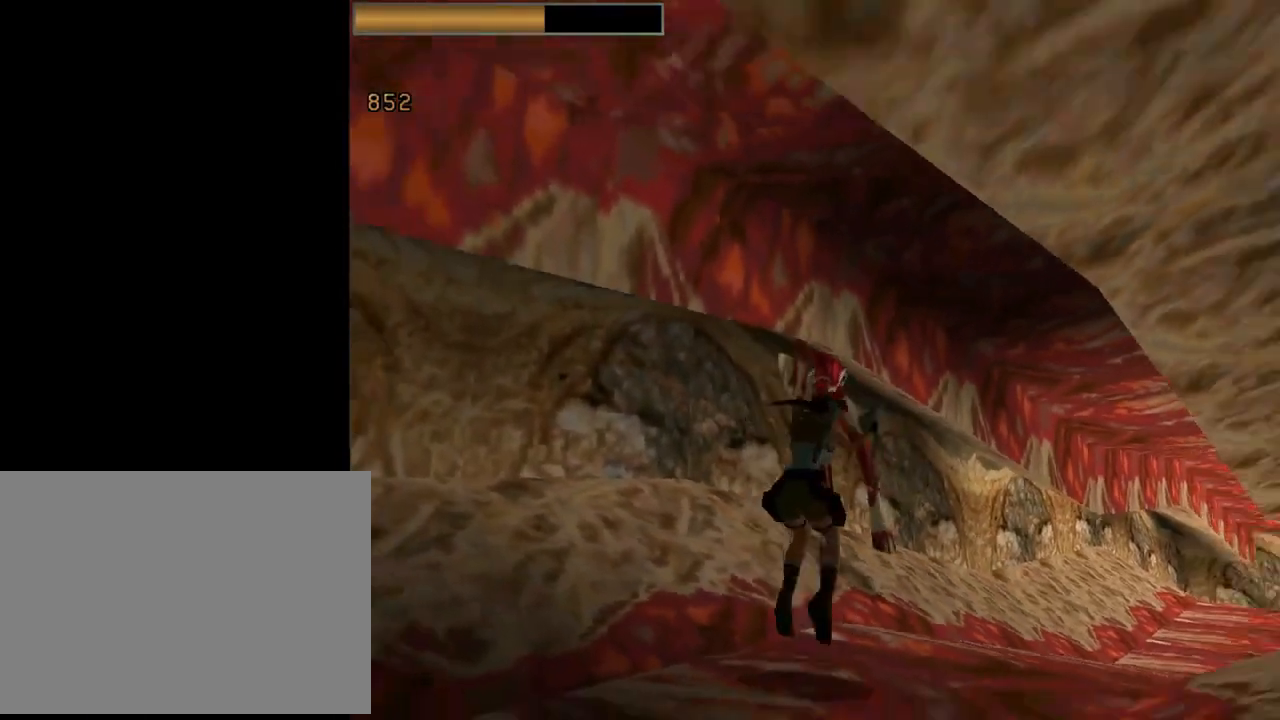
{"buttons": ["DPAD_DOWN"], "left_stick": "center", "events": [[33, "DPAD_DOWN", "up"], [433, "DPAD_DOWN", "down"], [433, "DPAD_RIGHT", "up"]]}
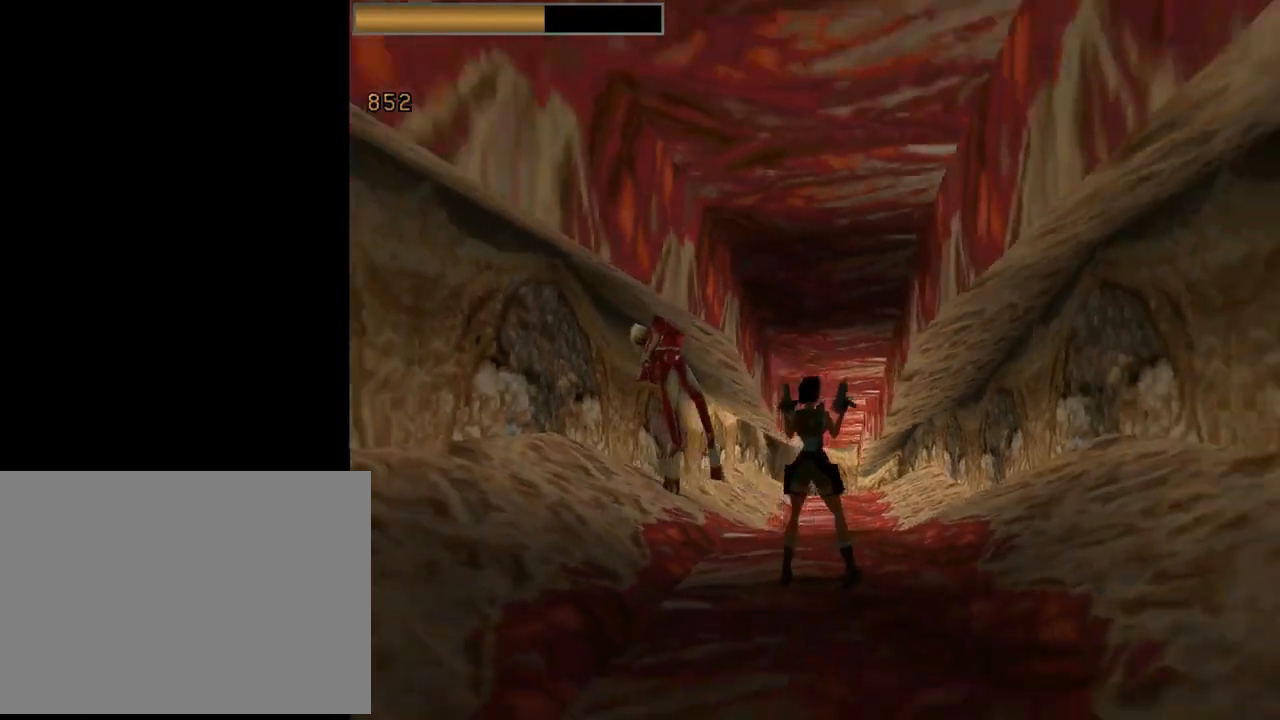
{"buttons": ["DPAD_LEFT"], "left_stick": "center", "events": [[167, "DPAD_RIGHT", "down"], [267, "DPAD_RIGHT", "up"], [367, "DPAD_DOWN", "up"], [367, "DPAD_LEFT", "down"]]}
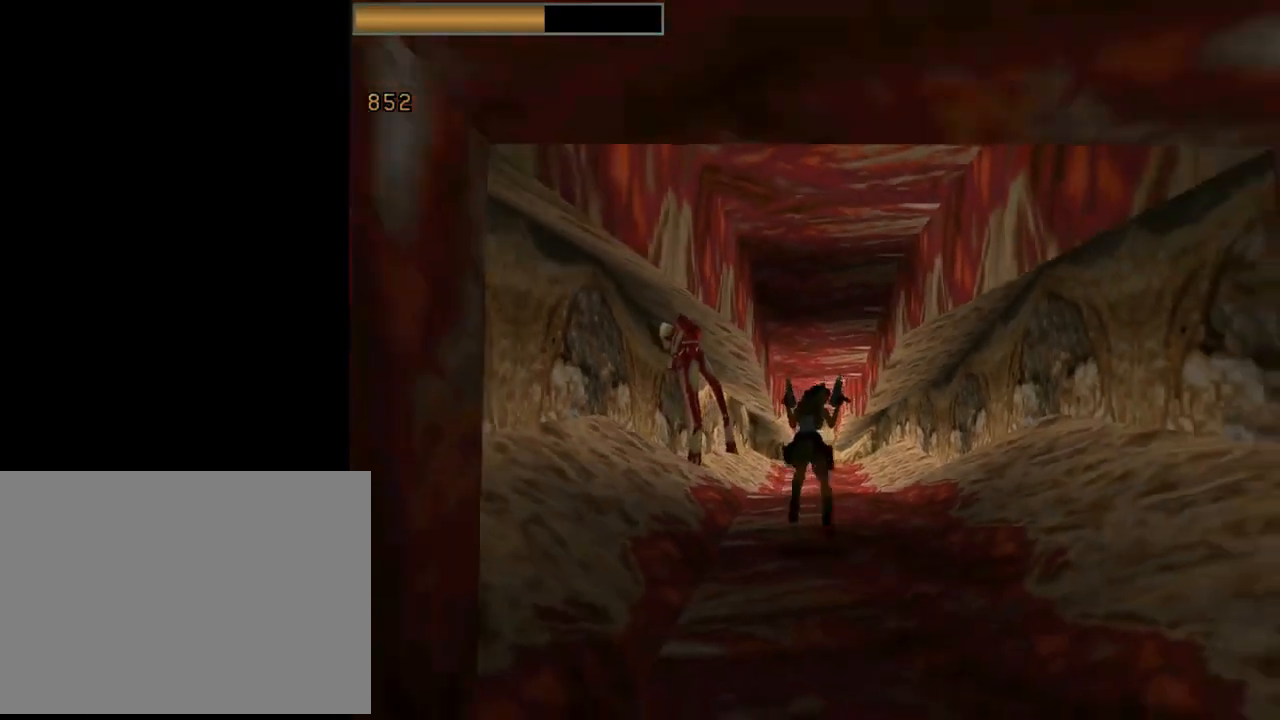
{"buttons": ["DPAD_UP"], "left_stick": "center", "events": [[200, "DPAD_UP", "down"], [500, "DPAD_LEFT", "up"]]}
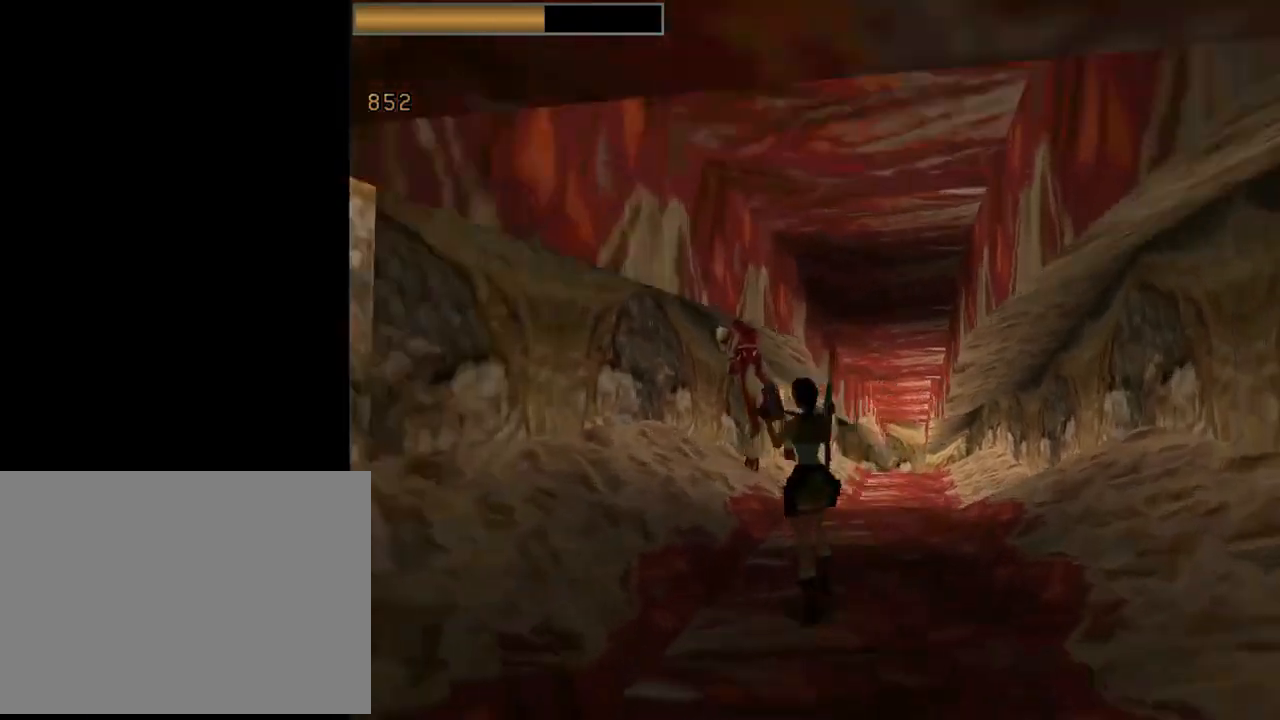
{"buttons": ["DPAD_UP", "DPAD_RIGHT"], "left_stick": "center", "events": [[300, "DPAD_RIGHT", "down"]]}
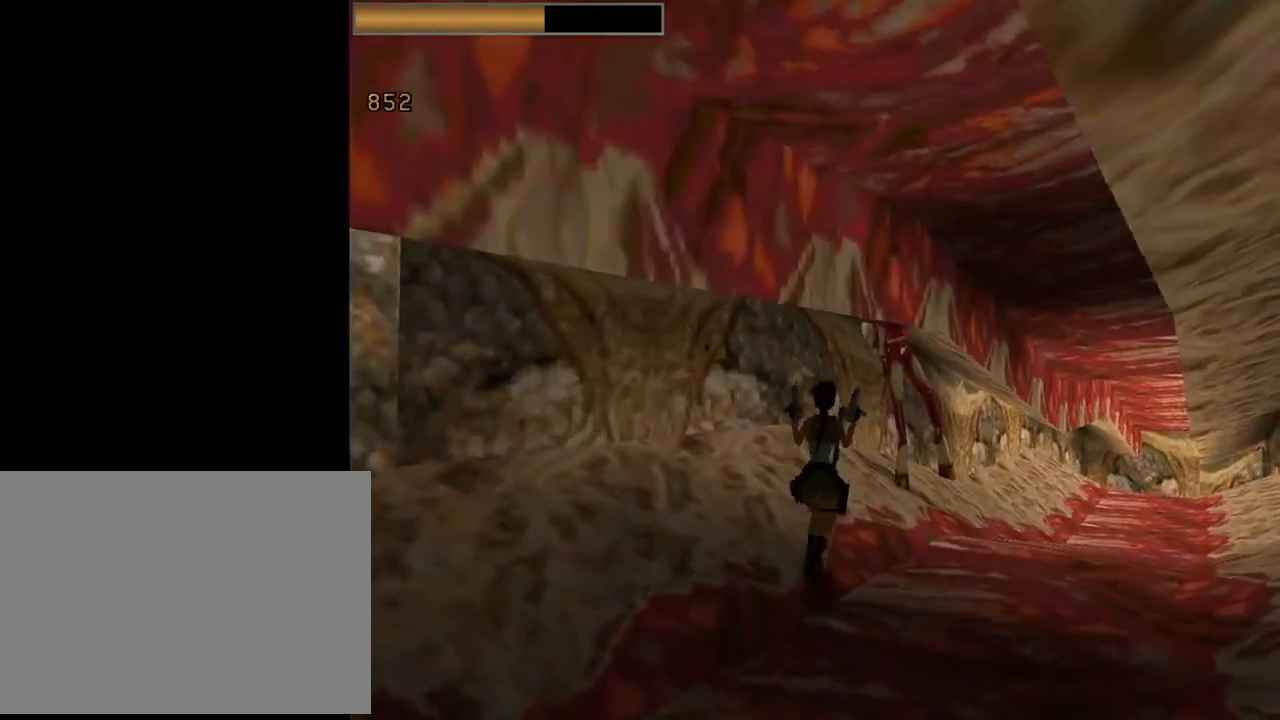
{"buttons": [], "left_stick": "center", "events": [[267, "DPAD_RIGHT", "up"], [333, "DPAD_UP", "up"]]}
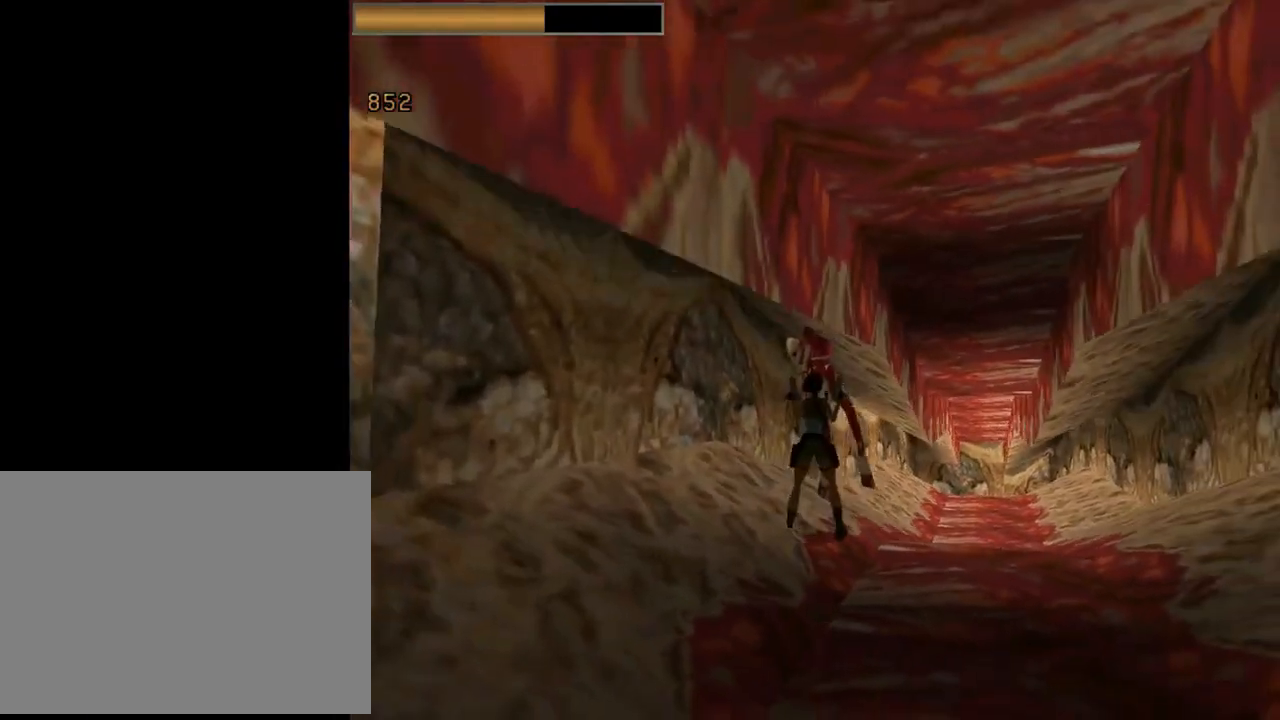
{"buttons": ["DPAD_UP"], "left_stick": "center", "events": [[400, "DPAD_UP", "down"]]}
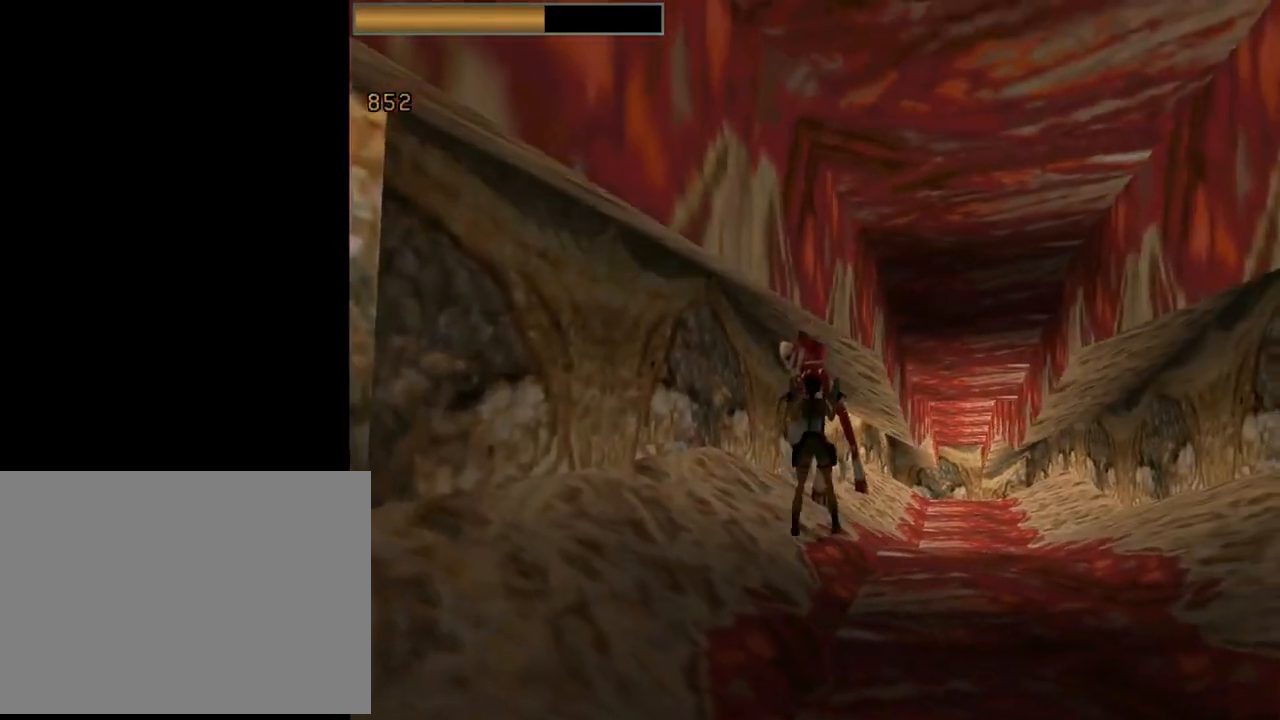
{"buttons": [], "left_stick": "center", "events": [[67, "DPAD_UP", "up"]]}
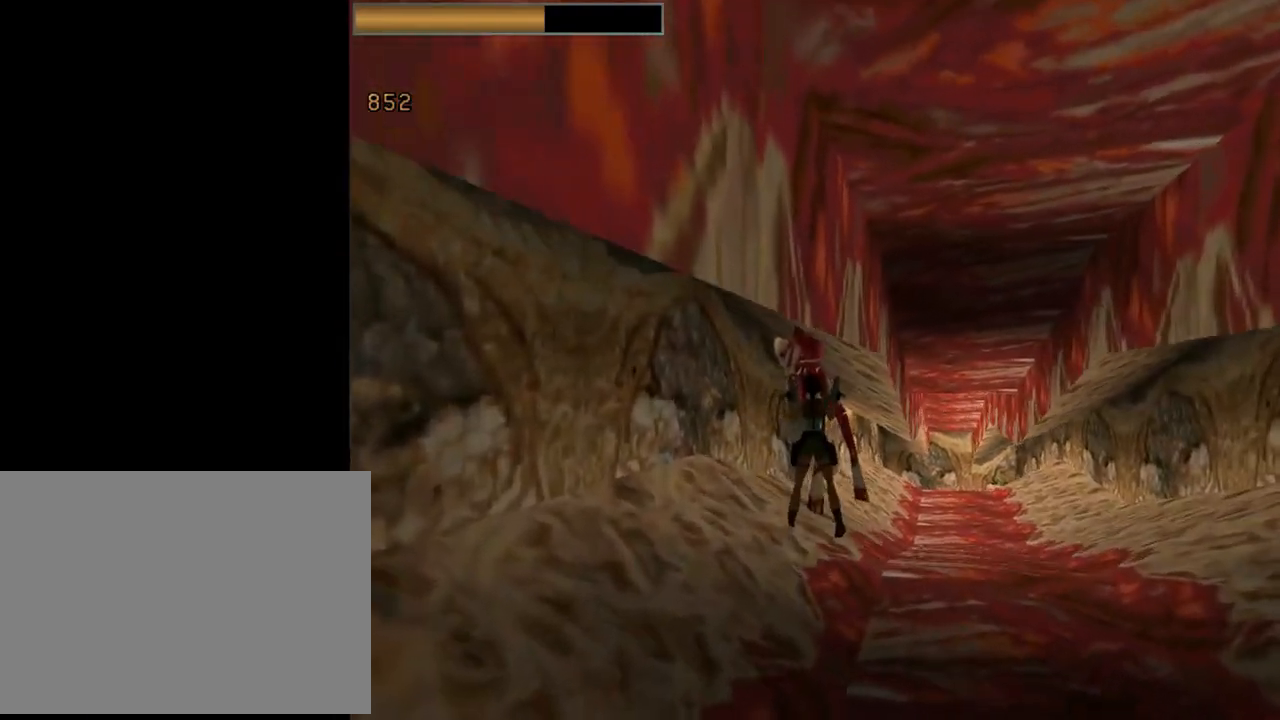
{"buttons": ["DPAD_LEFT"], "left_stick": "center", "events": [[333, "DPAD_LEFT", "down"]]}